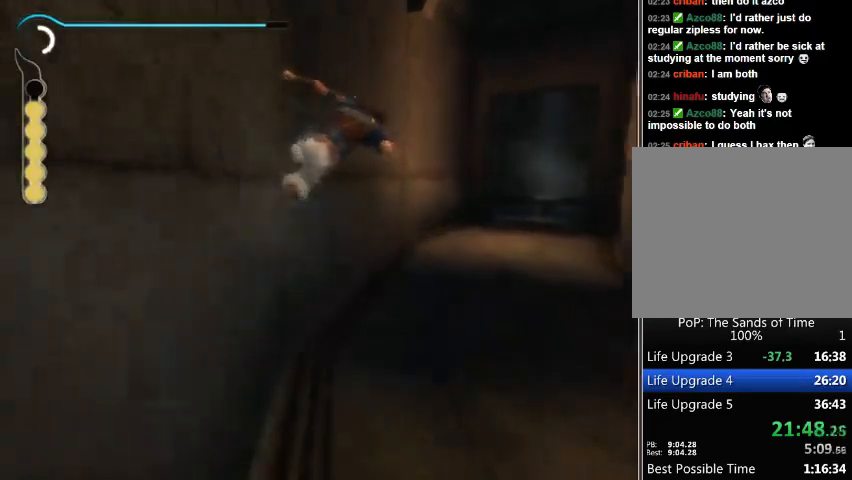
Gameplay with a controller (Xbox layout); each line is a JSON object with the inputs held at the frame after it. "events" lists button and stick changes between this image and that frame as [ms after this image, input, new state], when the widget could be followed in between. Not read: L2 L3 R2 R3.
{"buttons": ["R1"], "left_stick": "up", "right_stick": "center", "events": []}
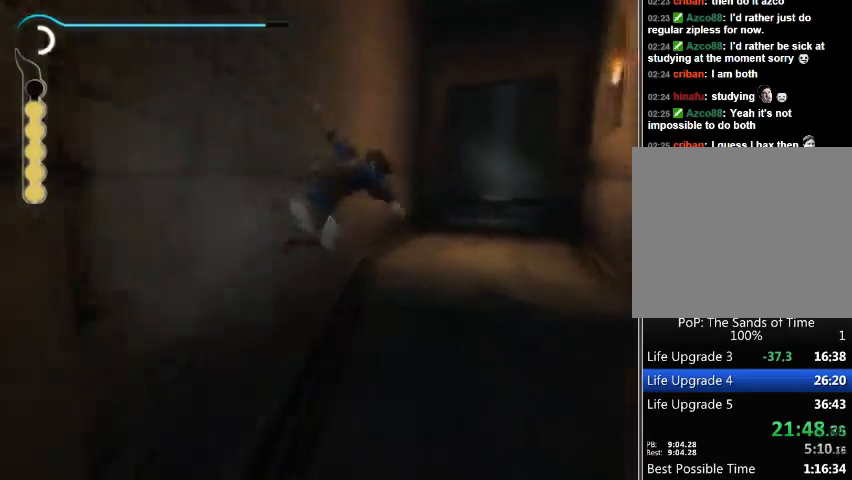
{"buttons": ["R1"], "left_stick": "up", "right_stick": "center", "events": [[67, "R1", "up"], [367, "R1", "down"]]}
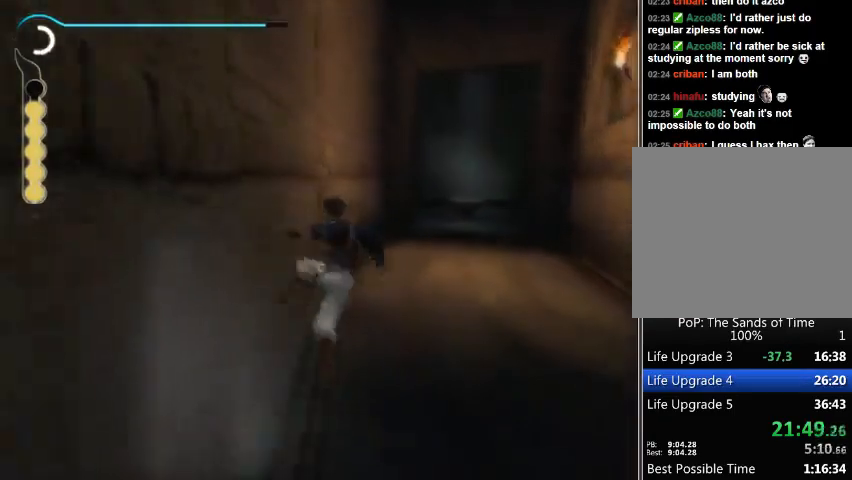
{"buttons": ["R1"], "left_stick": "up", "right_stick": "center", "events": []}
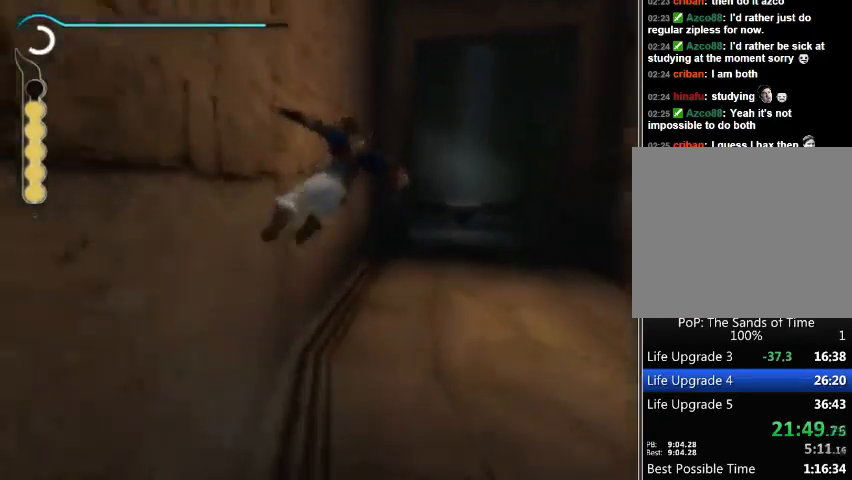
{"buttons": ["R1"], "left_stick": "up", "right_stick": "center", "events": []}
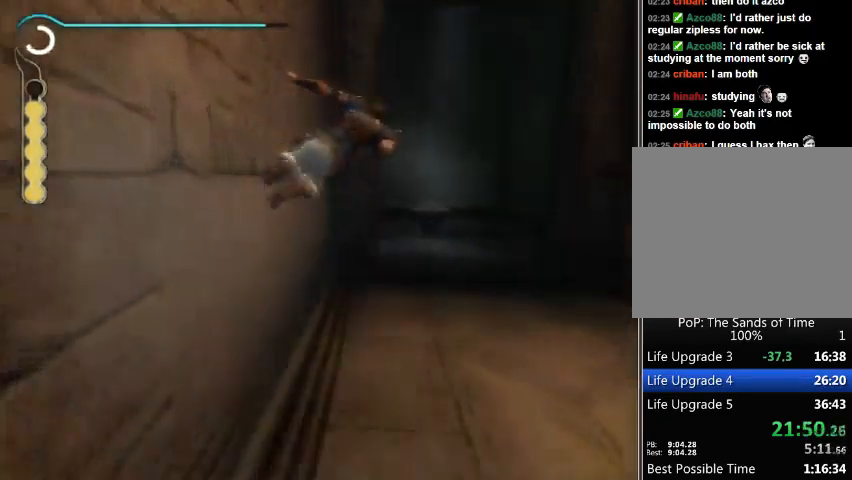
{"buttons": [], "left_stick": "up-right", "right_stick": "left", "events": [[67, "R1", "up"], [200, "left_stick", "up-right"], [267, "right_stick", "left"]]}
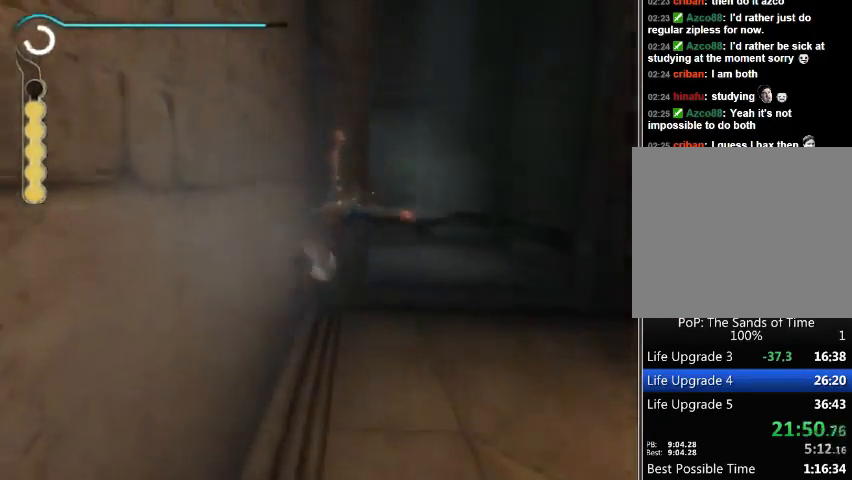
{"buttons": [], "left_stick": "up-right", "right_stick": "left", "events": []}
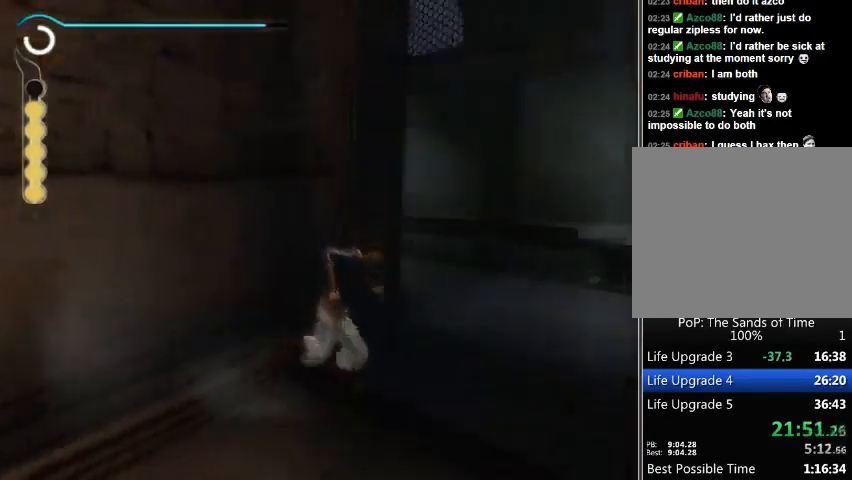
{"buttons": [], "left_stick": "up", "right_stick": "left", "events": [[400, "left_stick", "up"]]}
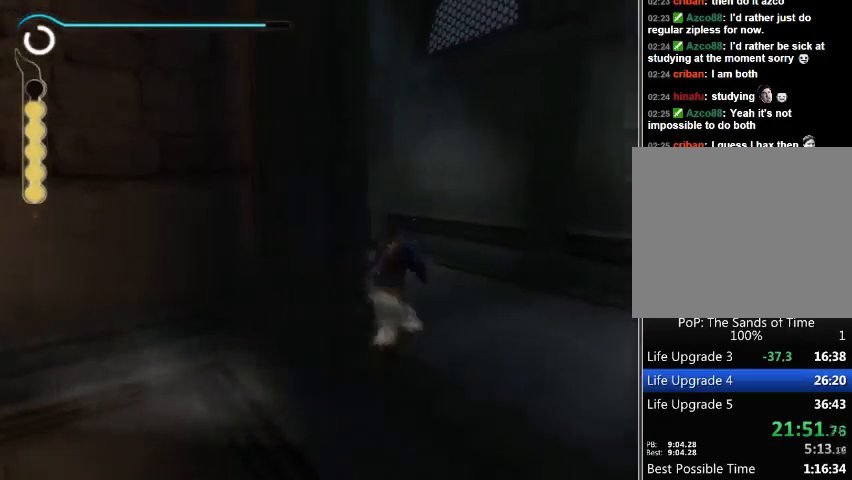
{"buttons": [], "left_stick": "up", "right_stick": "left", "events": []}
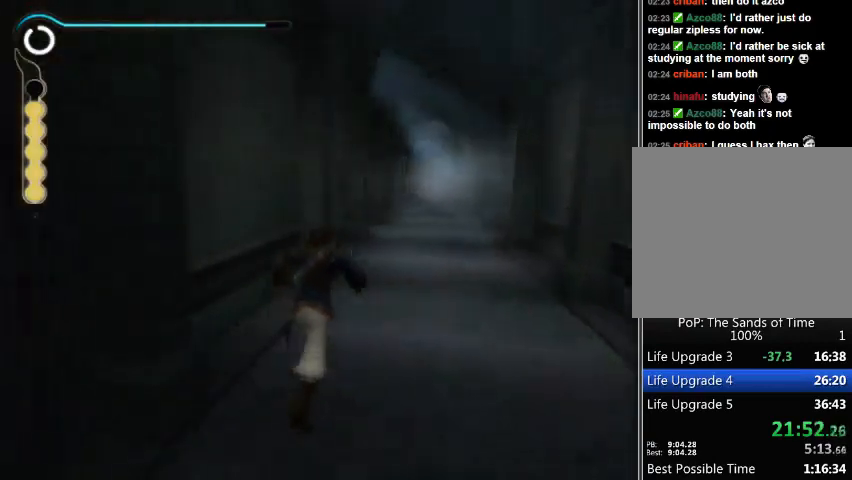
{"buttons": [], "left_stick": "up", "right_stick": "center", "events": [[133, "right_stick", "center"]]}
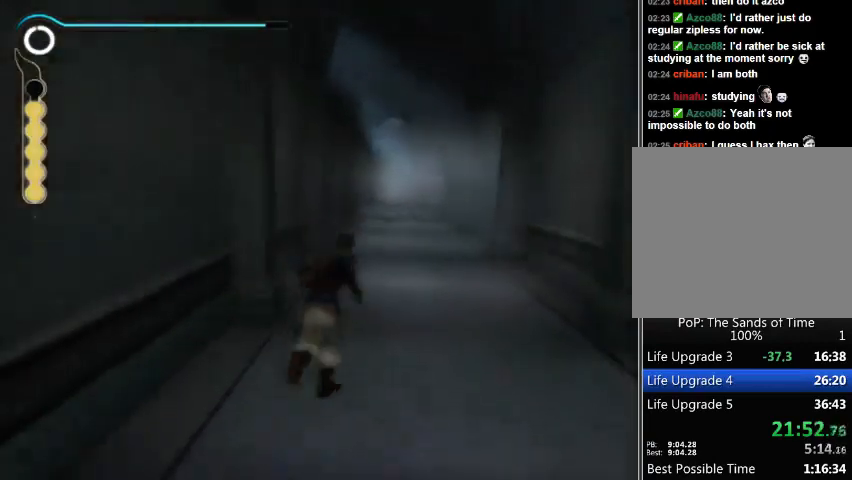
{"buttons": [], "left_stick": "up", "right_stick": "center", "events": []}
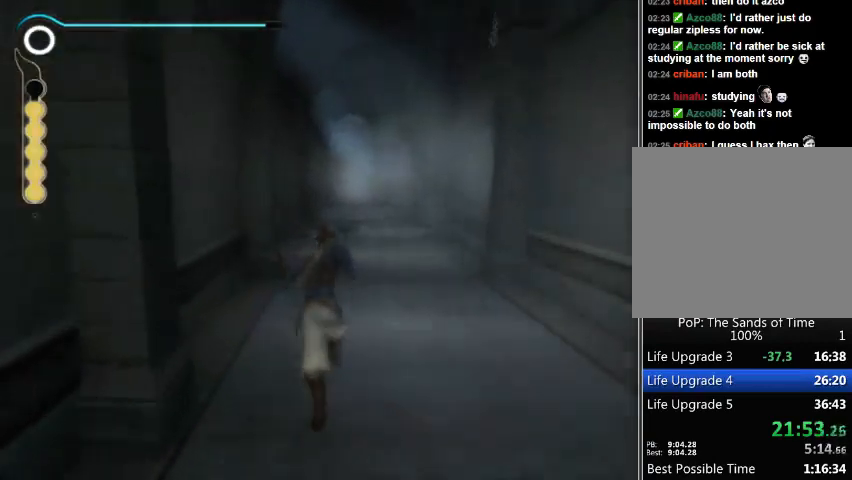
{"buttons": [], "left_stick": "up", "right_stick": "center", "events": []}
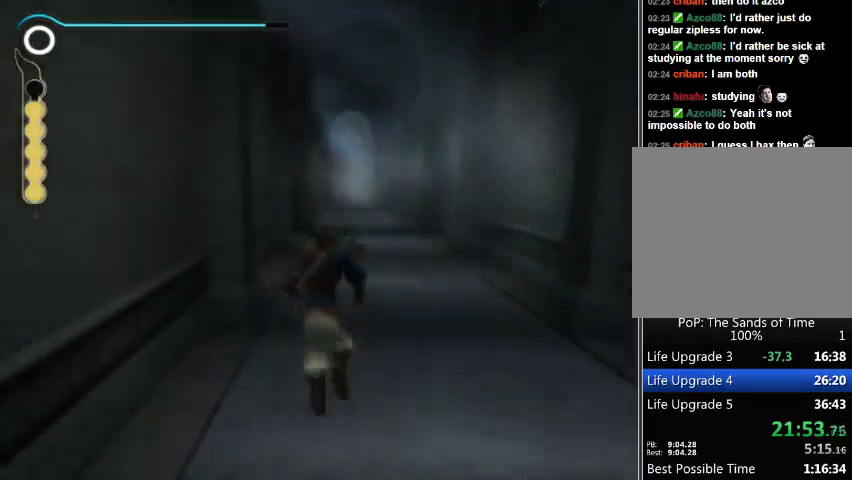
{"buttons": [], "left_stick": "up", "right_stick": "center", "events": []}
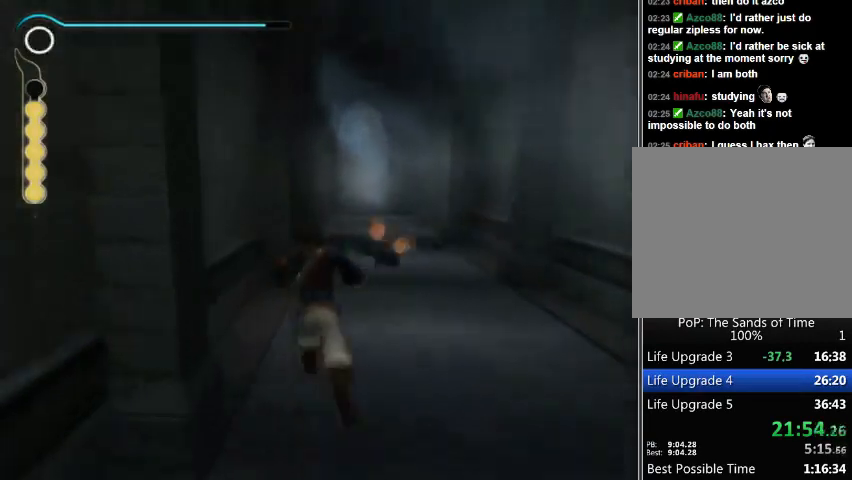
{"buttons": [], "left_stick": "up", "right_stick": "center", "events": []}
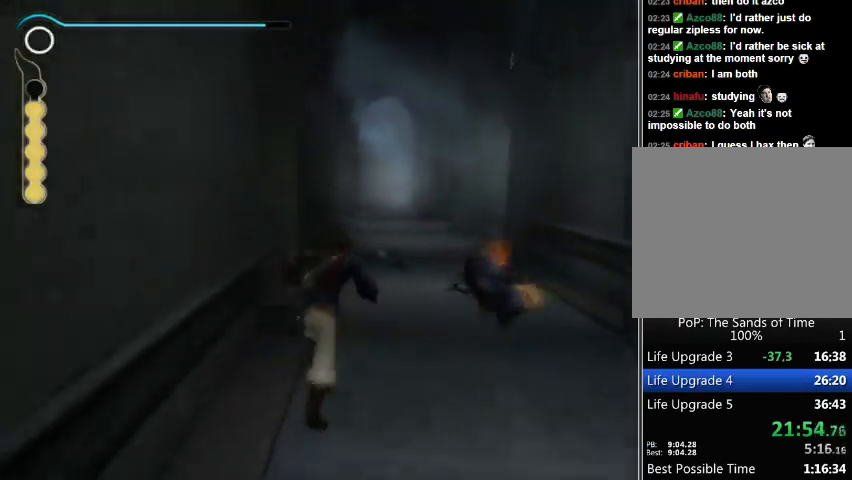
{"buttons": [], "left_stick": "up", "right_stick": "center", "events": []}
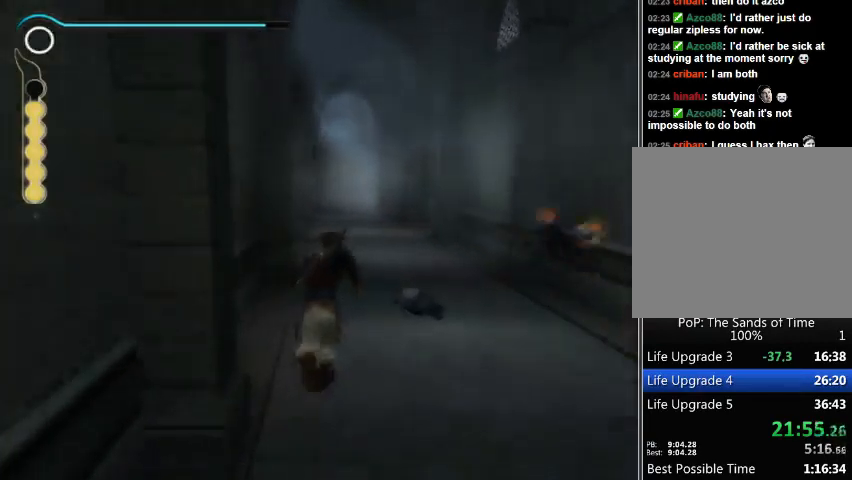
{"buttons": [], "left_stick": "up", "right_stick": "center", "events": []}
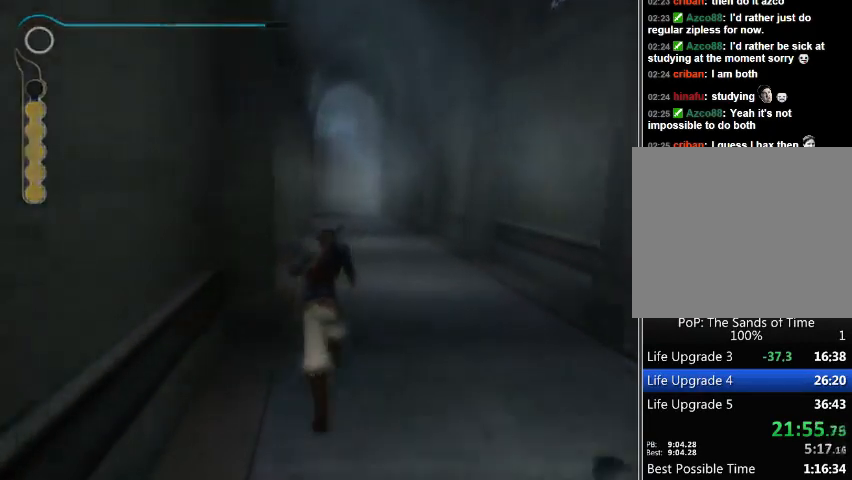
{"buttons": [], "left_stick": "up", "right_stick": "center", "events": []}
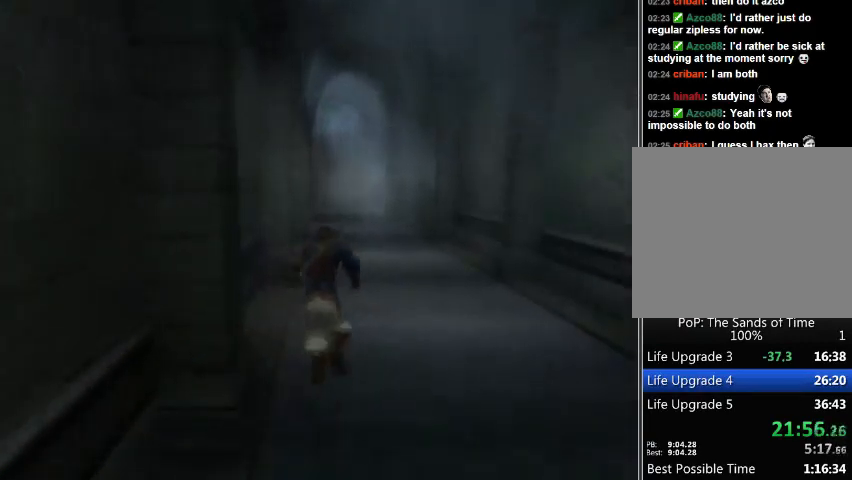
{"buttons": [], "left_stick": "up", "right_stick": "center", "events": []}
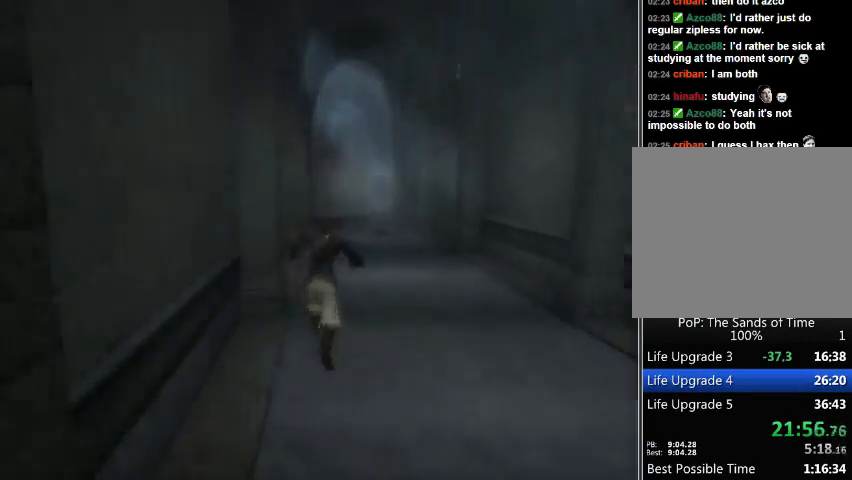
{"buttons": [], "left_stick": "up", "right_stick": "center", "events": []}
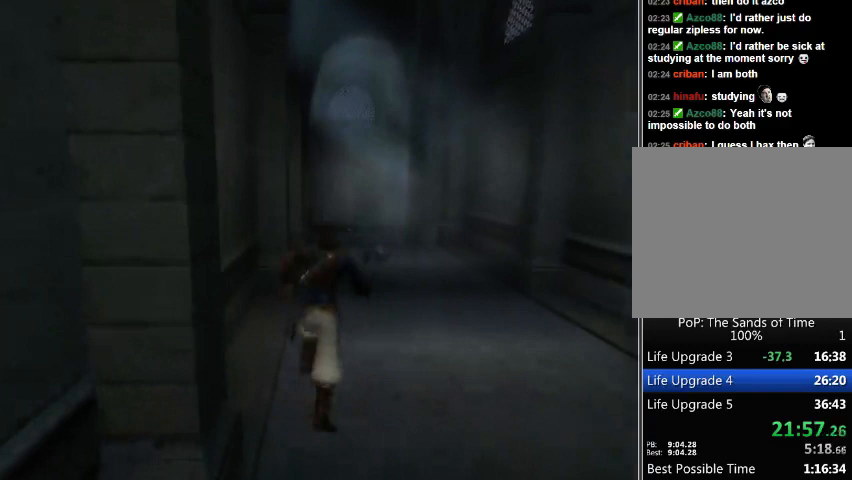
{"buttons": [], "left_stick": "up-right", "right_stick": "center", "events": [[333, "left_stick", "up-right"]]}
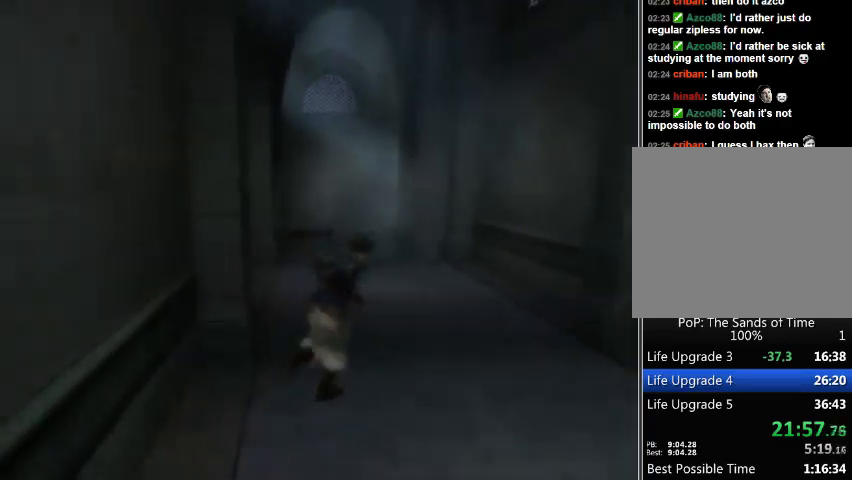
{"buttons": [], "left_stick": "up-left", "right_stick": "center", "events": [[167, "left_stick", "up"], [367, "left_stick", "up-left"]]}
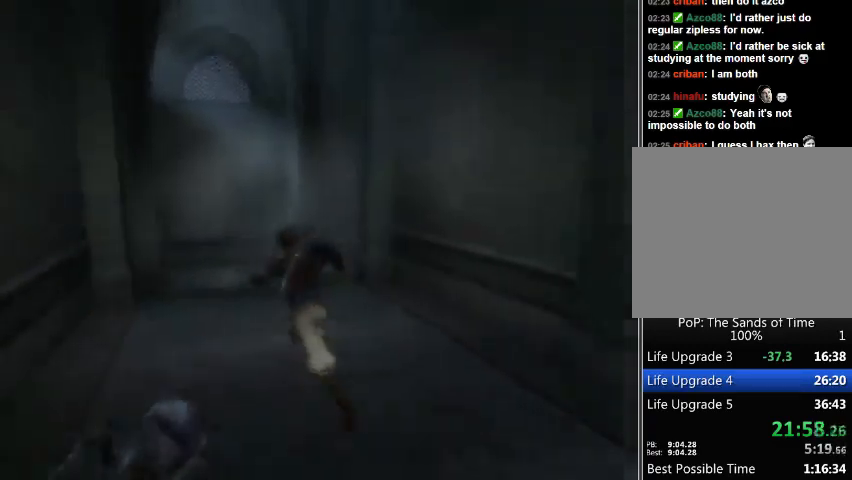
{"buttons": [], "left_stick": "center", "right_stick": "center", "events": [[267, "left_stick", "up"], [333, "A", "down"], [467, "A", "up"], [467, "left_stick", "center"]]}
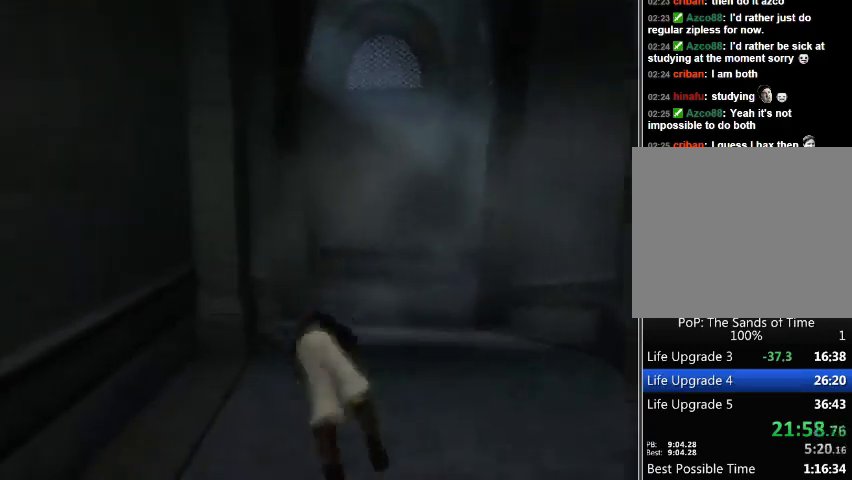
{"buttons": [], "left_stick": "down", "right_stick": "center", "events": [[333, "left_stick", "down"]]}
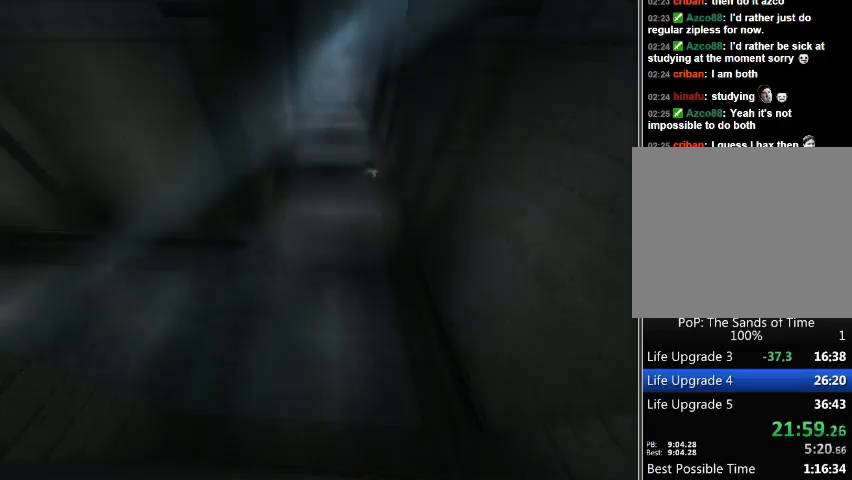
{"buttons": [], "left_stick": "down-left", "right_stick": "center", "events": [[133, "left_stick", "down-left"]]}
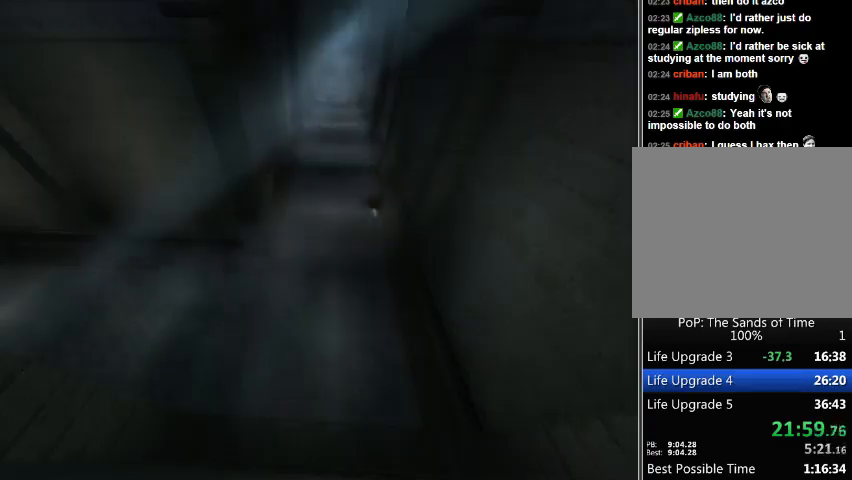
{"buttons": [], "left_stick": "down-left", "right_stick": "left", "events": [[233, "right_stick", "left"]]}
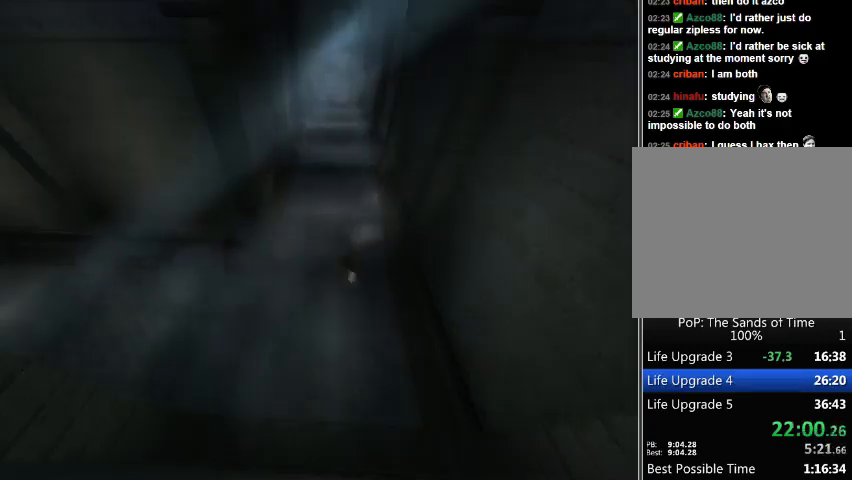
{"buttons": [], "left_stick": "left", "right_stick": "left", "events": [[33, "left_stick", "left"]]}
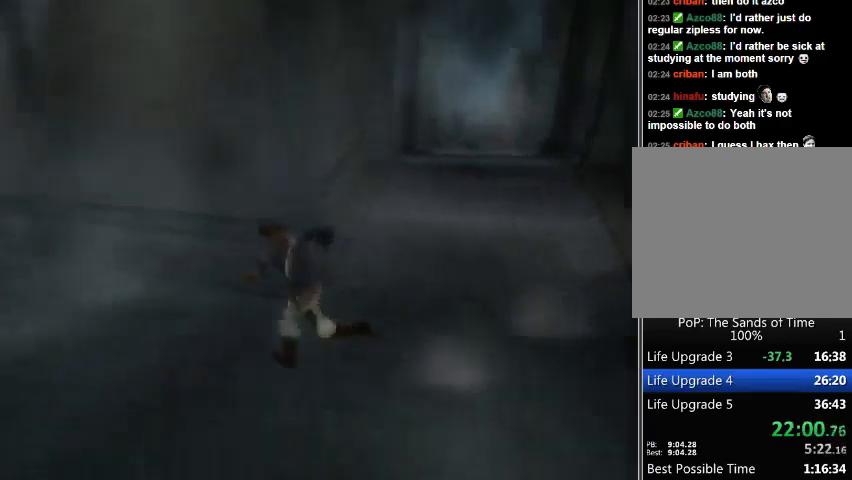
{"buttons": [], "left_stick": "up-left", "right_stick": "center", "events": [[33, "left_stick", "up-left"], [133, "right_stick", "center"]]}
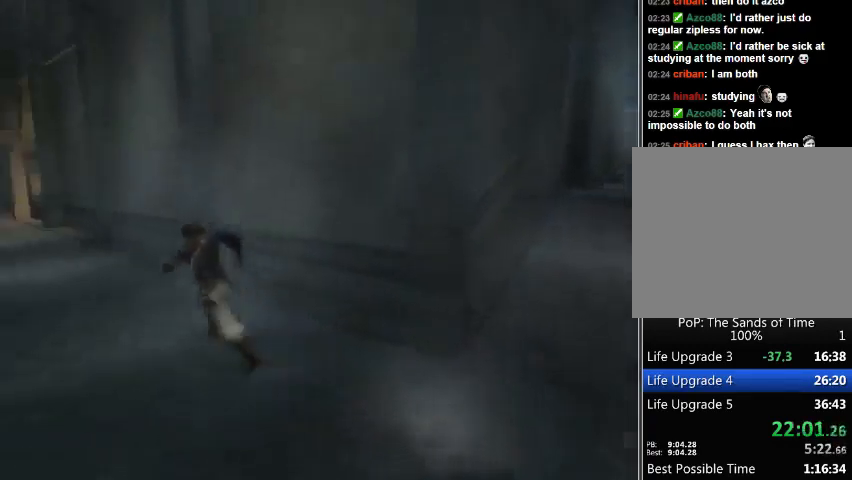
{"buttons": [], "left_stick": "center", "right_stick": "center", "events": [[33, "A", "down"], [233, "A", "up"], [300, "left_stick", "center"]]}
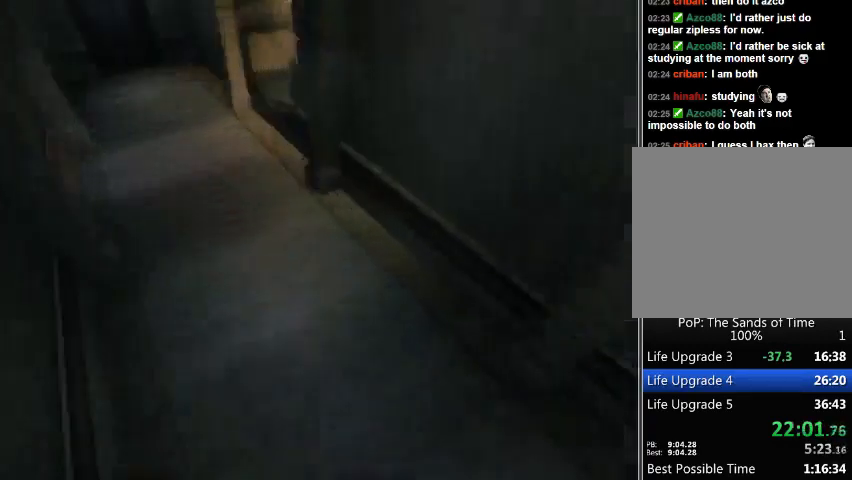
{"buttons": [], "left_stick": "down-left", "right_stick": "center", "events": [[100, "left_stick", "down-left"]]}
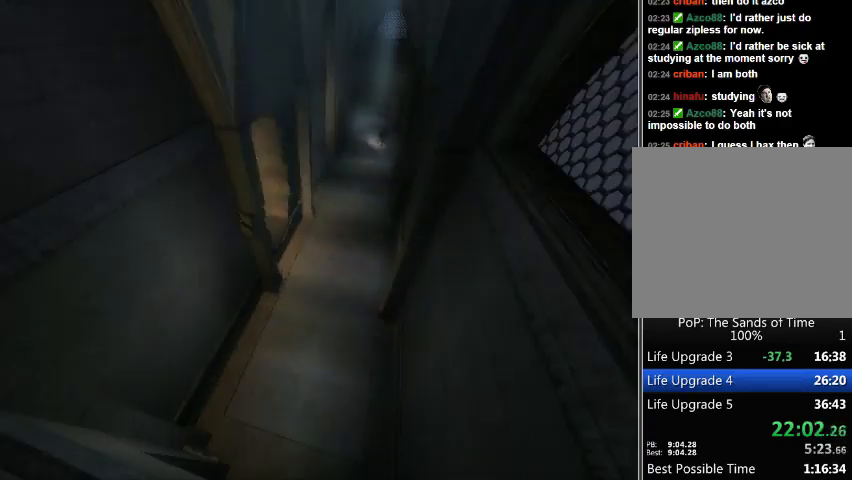
{"buttons": [], "left_stick": "down-left", "right_stick": "center", "events": []}
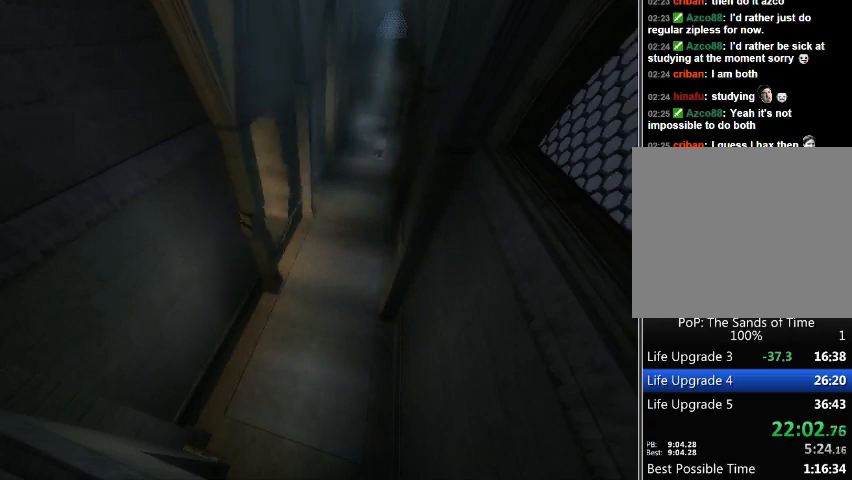
{"buttons": [], "left_stick": "down-left", "right_stick": "center", "events": []}
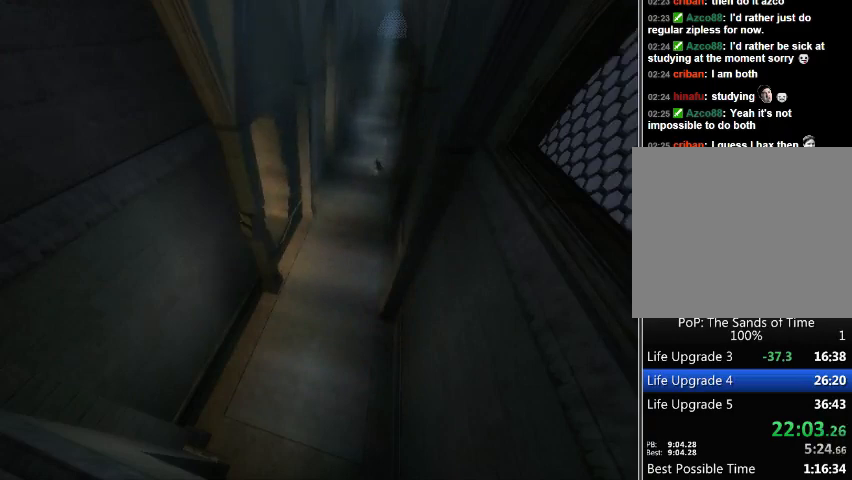
{"buttons": [], "left_stick": "down-left", "right_stick": "center", "events": []}